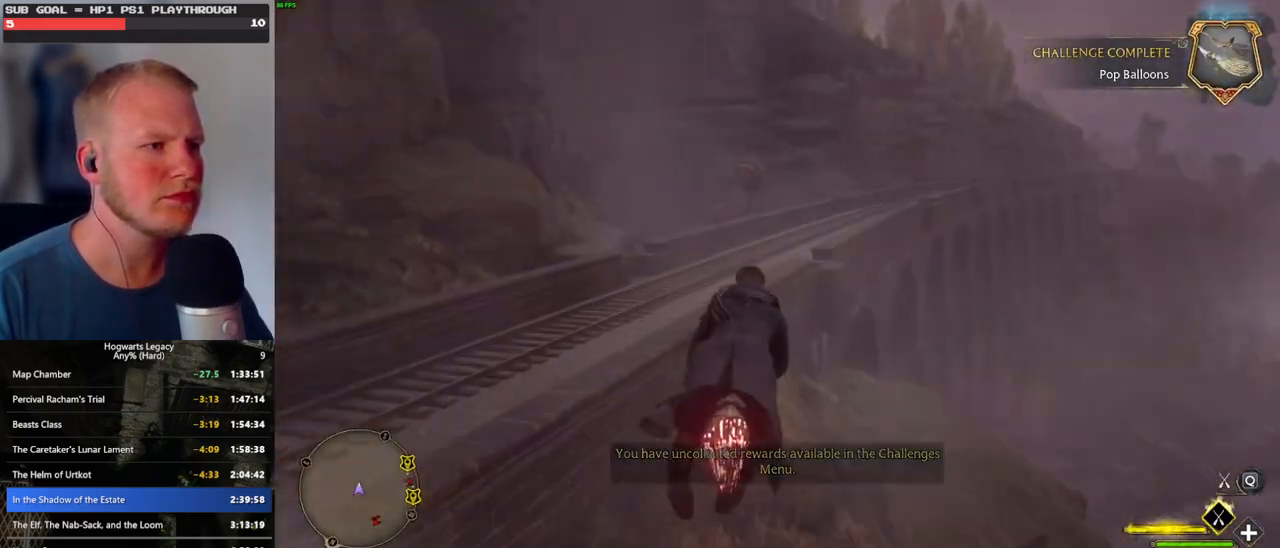
Gameplay with keyboard and mouse; each line is a JSON object with the keys and mouse buttons held at the frame after it. "events" lists presses ("down") and releases ("up") of ".", "/", "0", "1", "2", "3", "4", "5", "6", "7", "8", "9", "a", "alt_l", "alt_r", "b", "backslash", "backspace", "c", "caps_lock", "comma", "ctrl_l", "ctrl_r", "d", "e", "equals", "escape", "f", "f1", "f10", "f11", "f12", "f2", "f3", "f4", "f5", "f6", "f7", "f8", "f9", "g", "h", "i", "j", "k", "l", "lbracket", "m", "minus", "n", "o", "p", "q", "quote", "r", "rbracket", "return", "s", "semicolon", "shift_l", "shift_r", "space", "super", "t", "tab", "tilde", "u", "v", "w", "x", "y", "z", "mouse_left", "mouse_wheel", "mouse_right", "mouse_mb4" and "mouse_mb5" between this image and that frame as [ms after this image, input, new state], when the widget could be followed in between. "mouse_left", "mouse_wheel", "mouse_right", "mouse_mb4", "mouse_mb5" = the "left", "wheel", "right", "mb4", "mb5" buttons of the "mouse" list. No other keys are recorded. "wheel" means that the mouse wheel is clicked or scrolled. Mouse movement is not recorded.
{"keys": ["w"], "mouse": ["left"], "events": []}
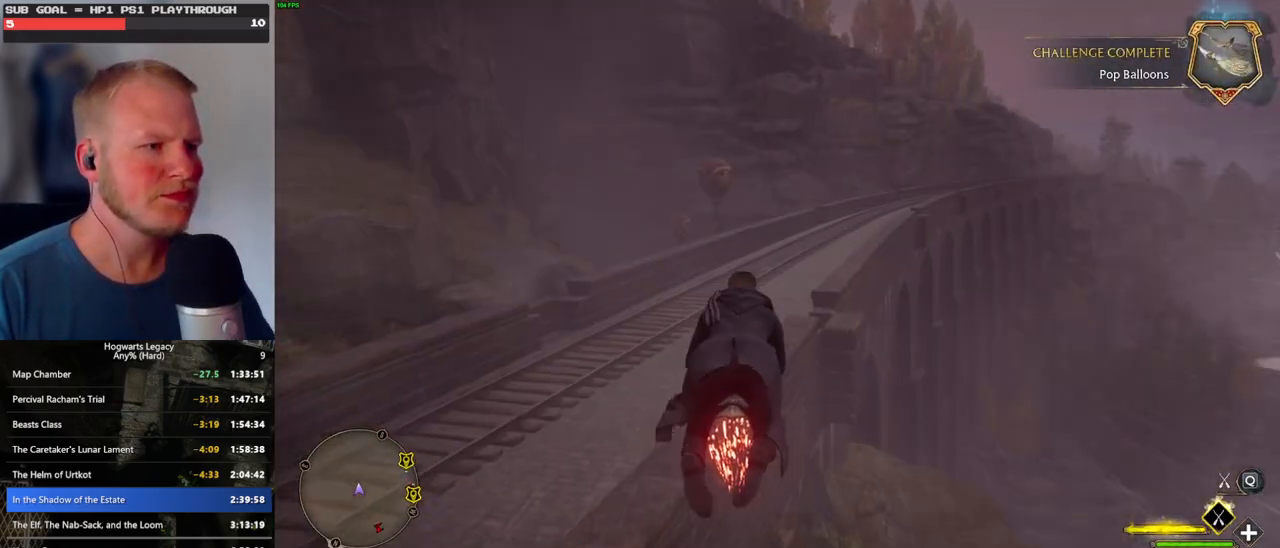
{"keys": ["w"], "mouse": ["left"], "events": [[334, "space", "down"], [400, "space", "up"]]}
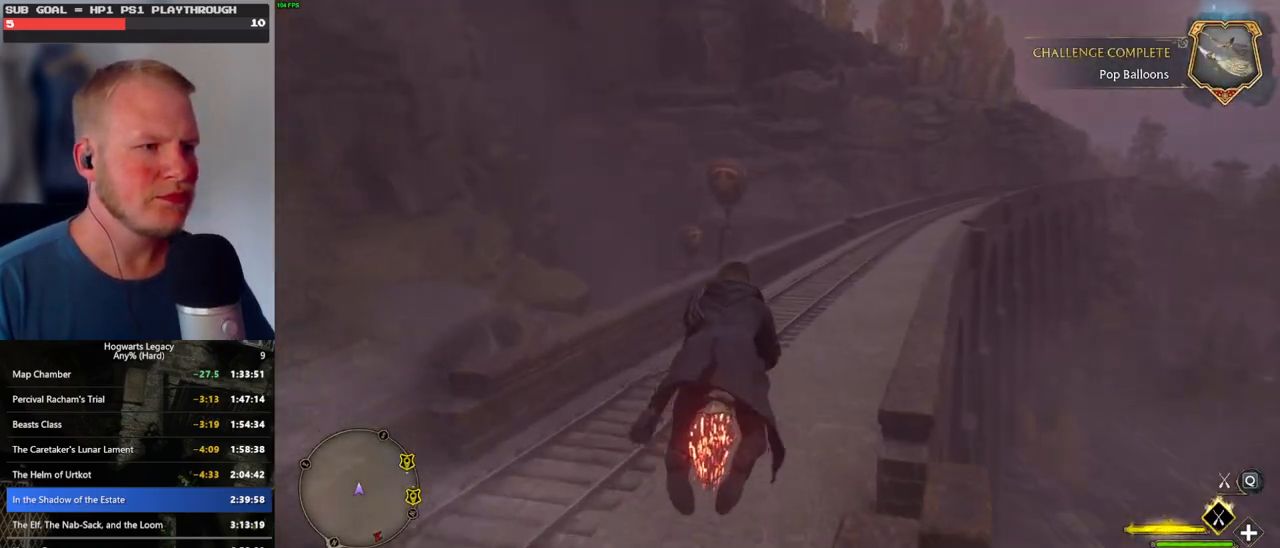
{"keys": ["w"], "mouse": ["left"], "events": []}
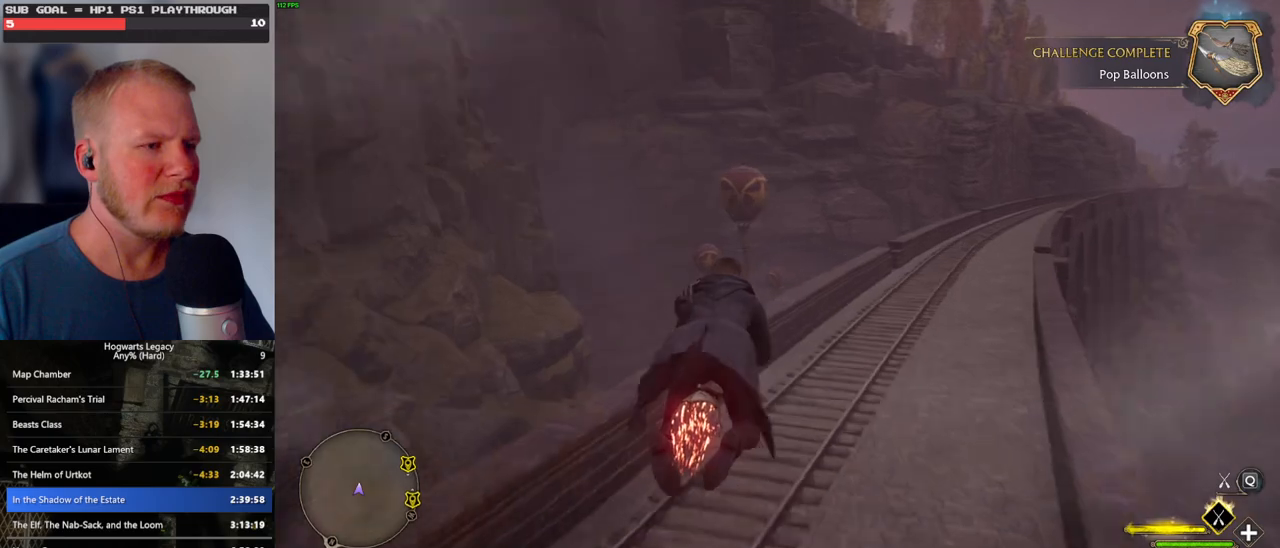
{"keys": ["w"], "mouse": ["left"], "events": []}
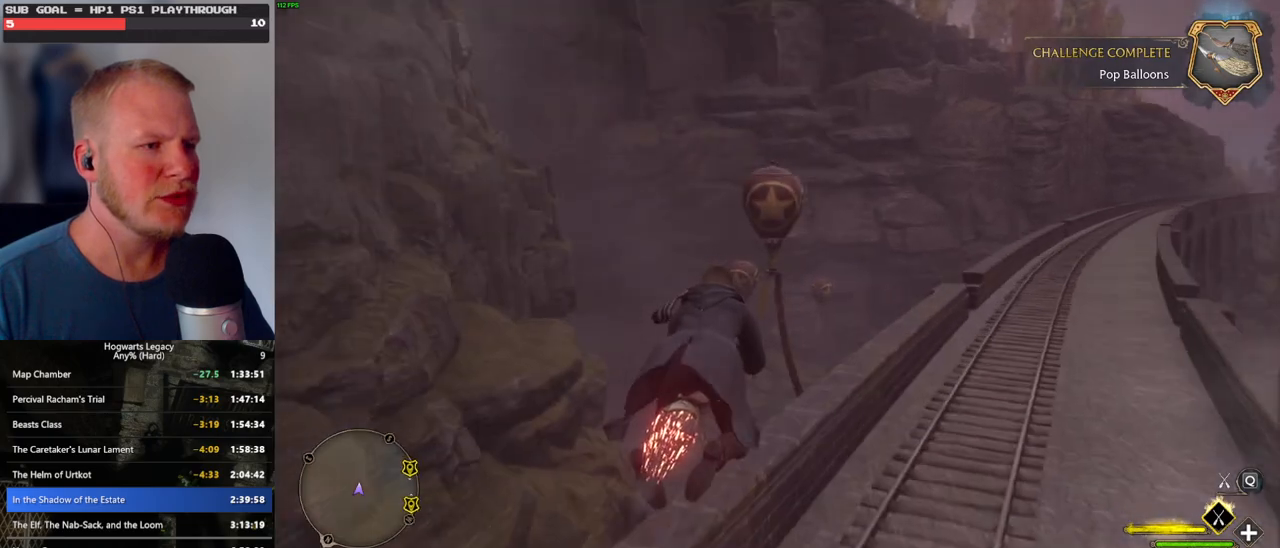
{"keys": ["w"], "mouse": ["left"], "events": [[167, "a", "down"], [250, "a", "up"]]}
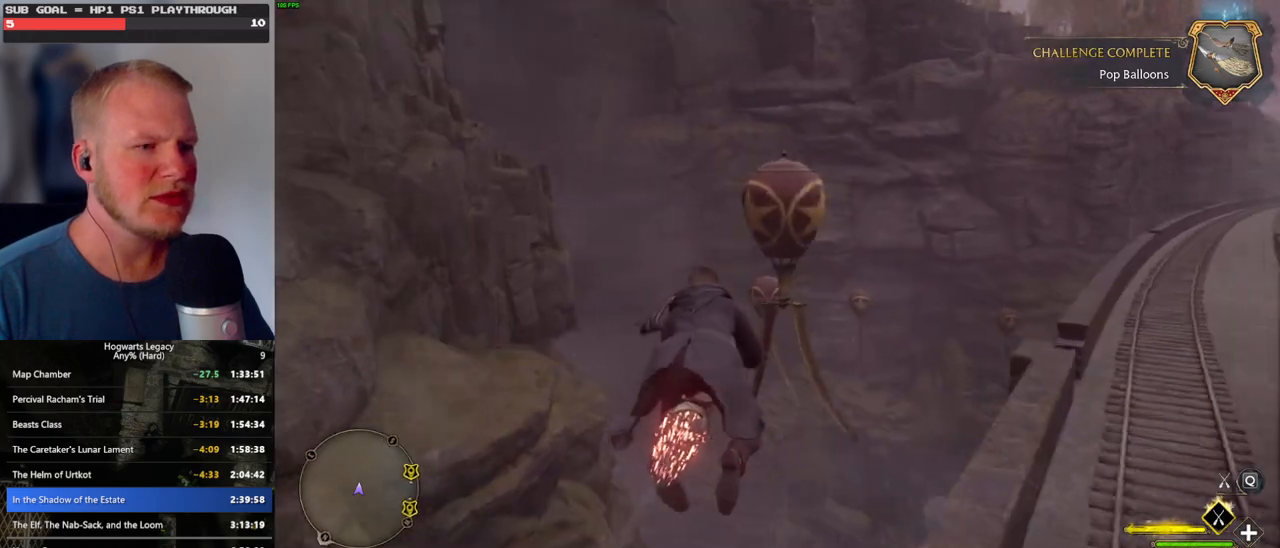
{"keys": ["ctrl_l", "w"], "mouse": ["left"], "events": [[200, "a", "down"], [300, "a", "up"], [484, "ctrl_l", "down"]]}
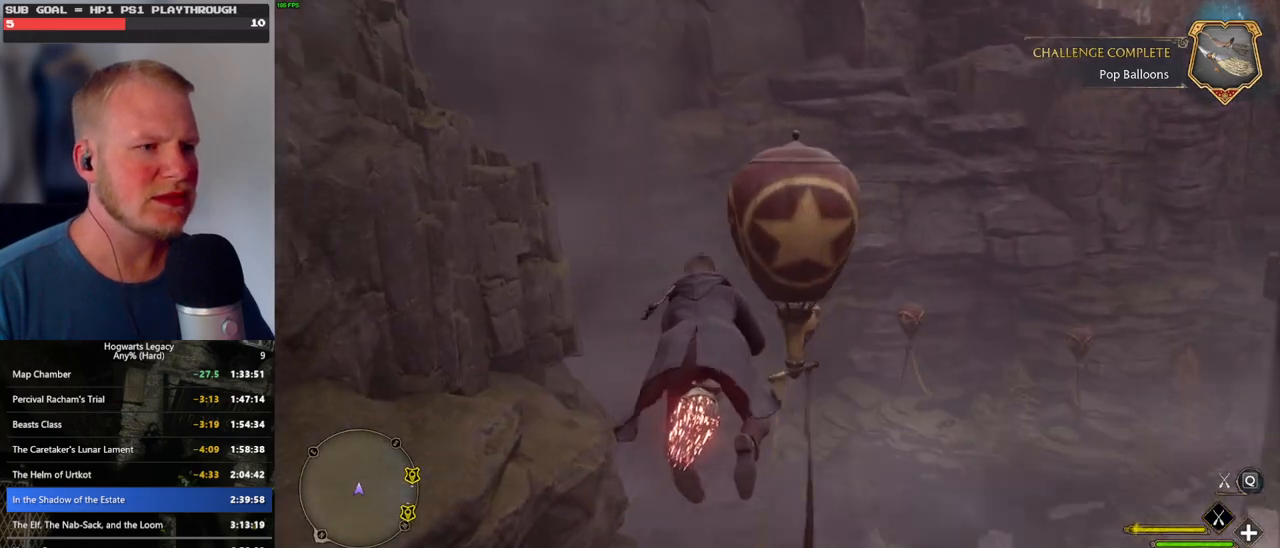
{"keys": ["w"], "mouse": ["left"], "events": [[184, "ctrl_l", "up"]]}
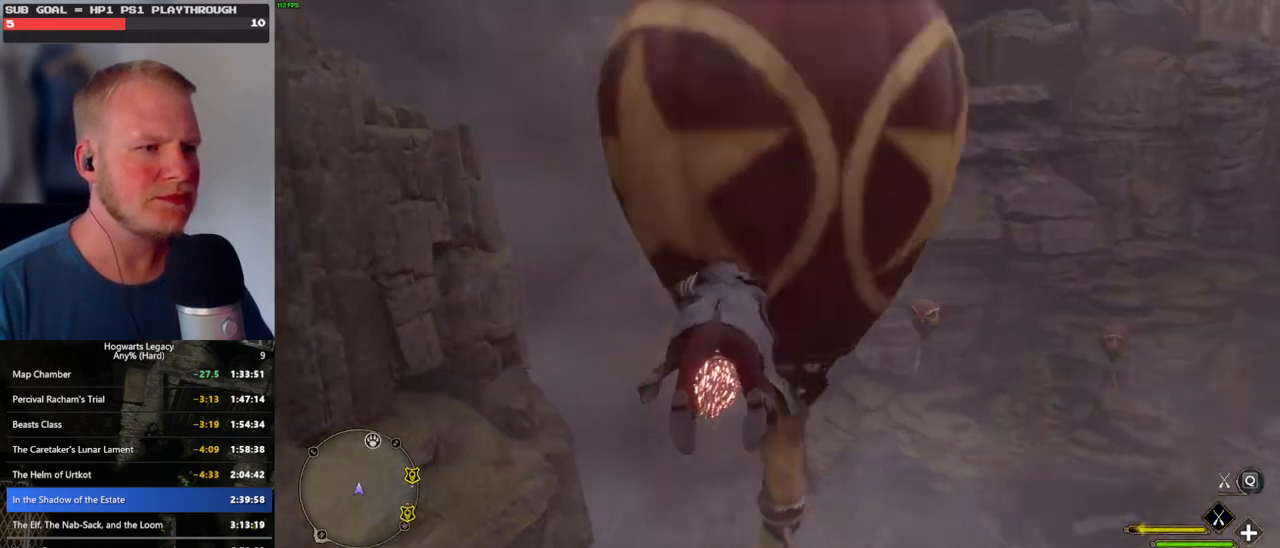
{"keys": ["w"], "mouse": ["left"], "events": [[150, "ctrl_l", "down"], [400, "ctrl_l", "up"]]}
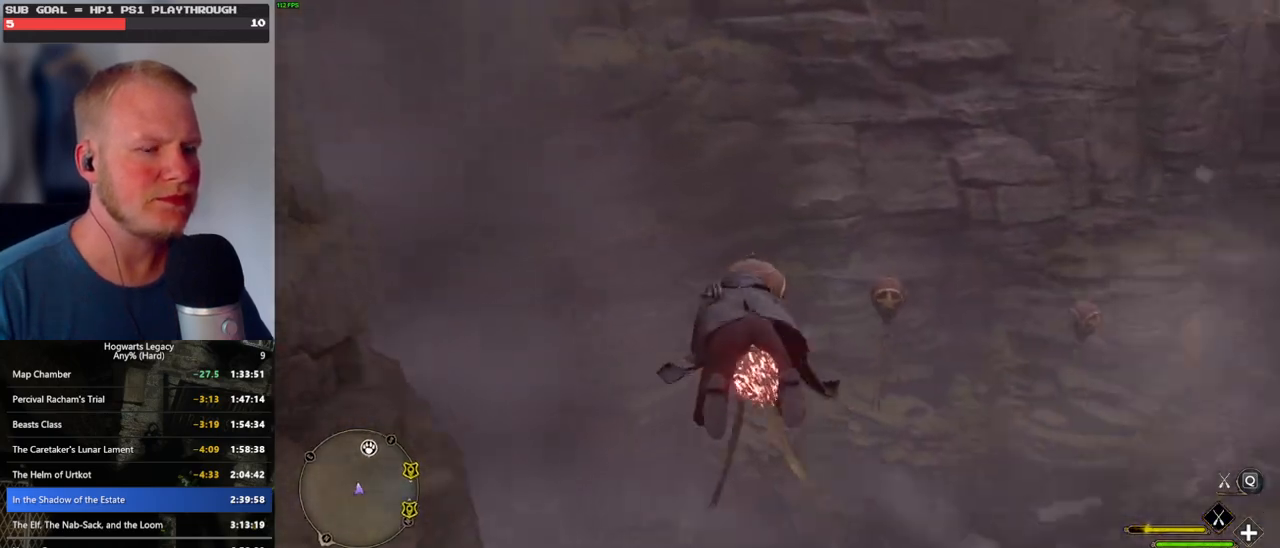
{"keys": ["ctrl_l", "w"], "mouse": ["left"], "events": [[484, "ctrl_l", "down"]]}
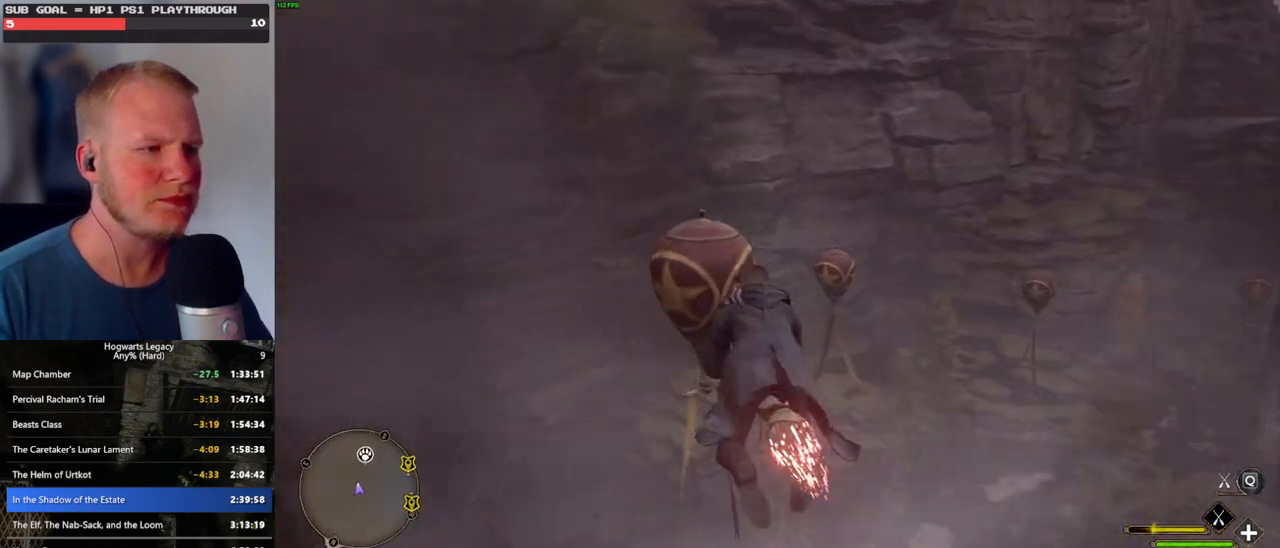
{"keys": ["w"], "mouse": ["left"], "events": [[117, "ctrl_l", "up"], [367, "d", "down"], [417, "d", "up"]]}
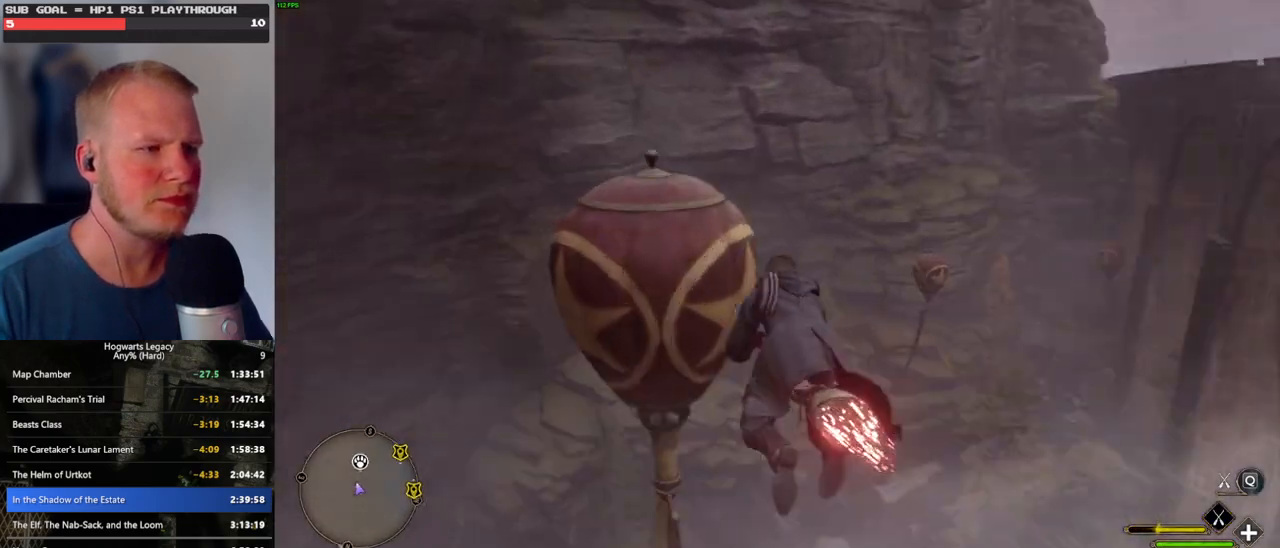
{"keys": ["w"], "mouse": ["left"], "events": [[150, "ctrl_l", "down"], [350, "ctrl_l", "up"]]}
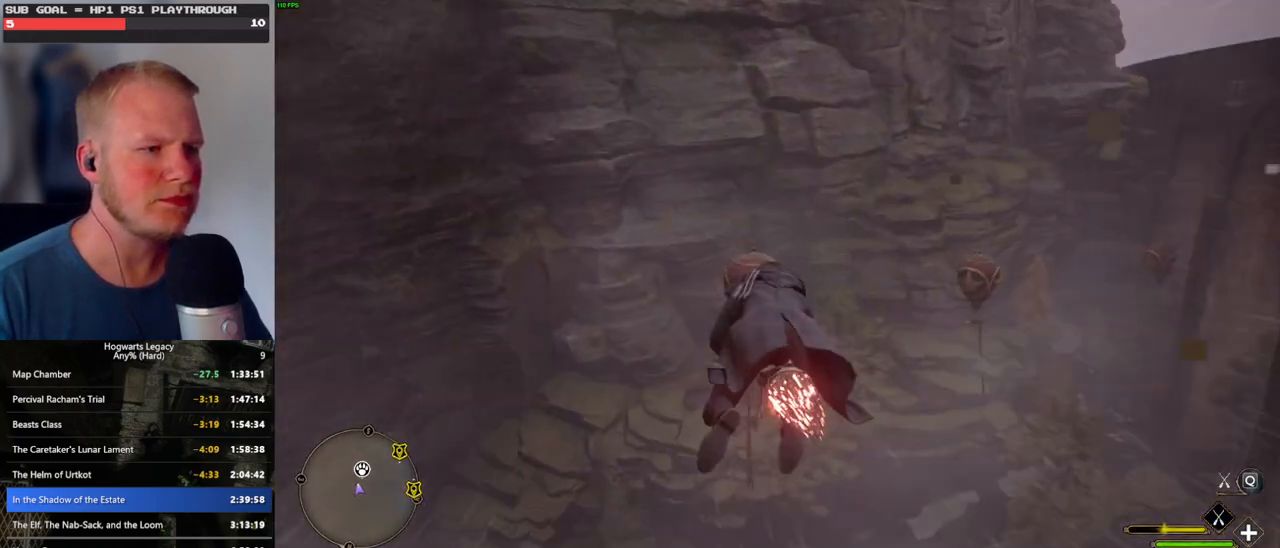
{"keys": ["w"], "mouse": ["left"], "events": [[100, "ctrl_l", "down"], [334, "ctrl_l", "up"], [400, "d", "down"], [484, "d", "up"]]}
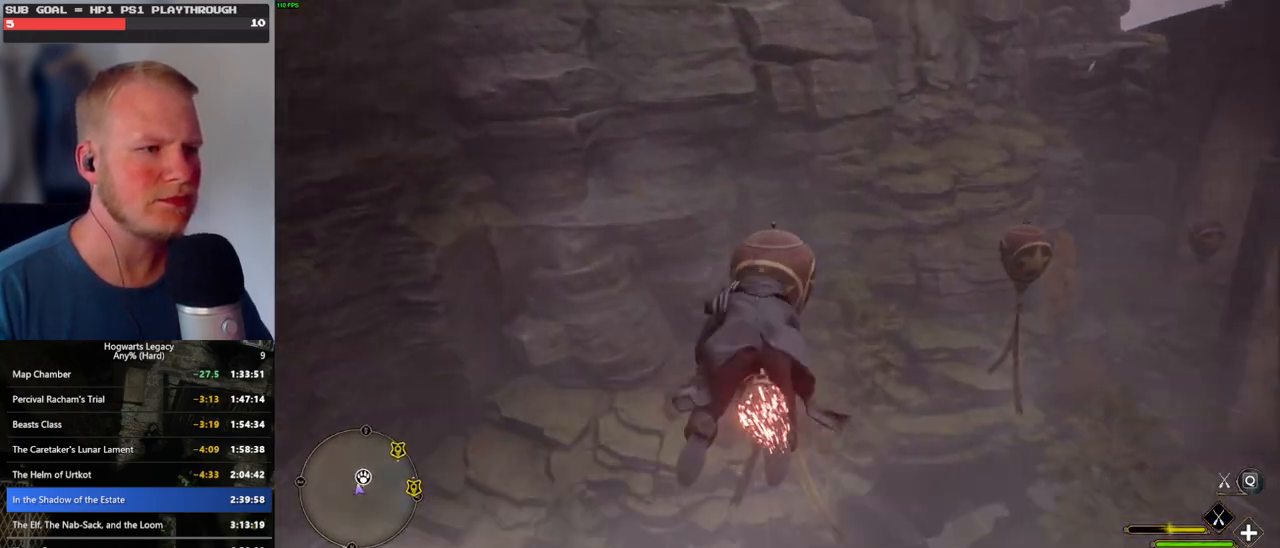
{"keys": ["w"], "mouse": ["left"], "events": [[217, "ctrl_l", "down"], [367, "ctrl_l", "up"], [367, "d", "down"], [484, "d", "up"]]}
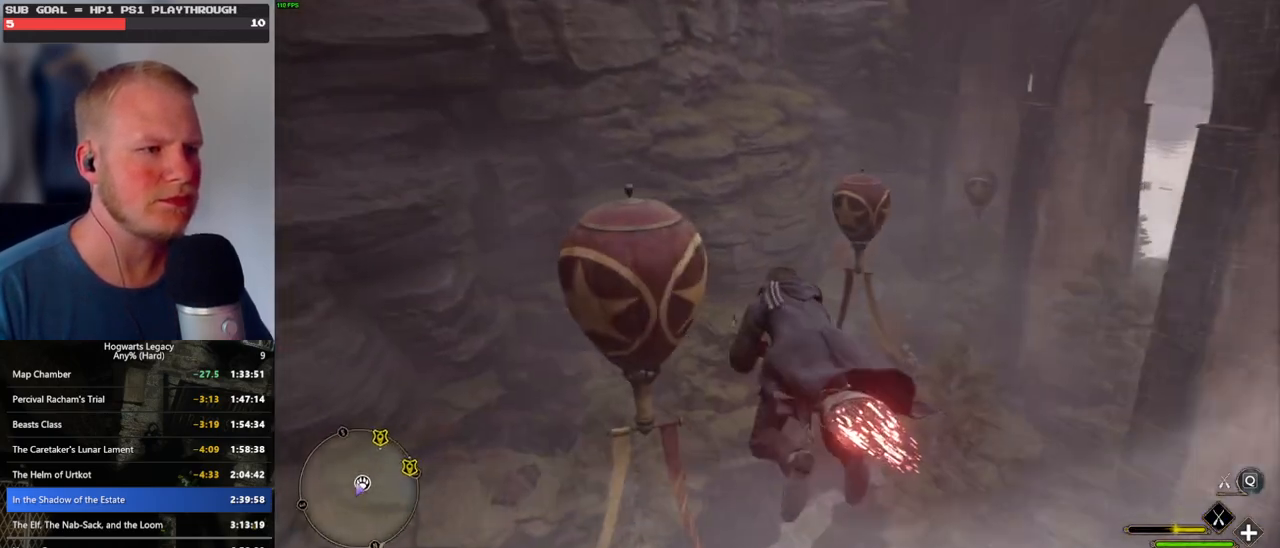
{"keys": ["w"], "mouse": ["left"], "events": [[200, "d", "down"], [500, "d", "up"]]}
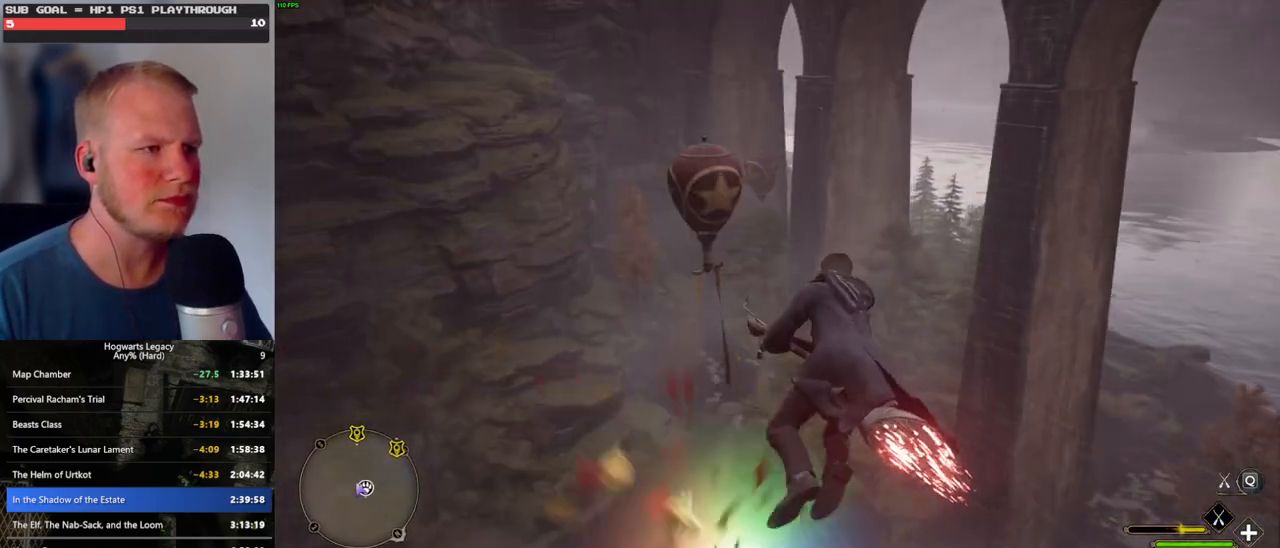
{"keys": ["d", "w"], "mouse": ["left"], "events": [[267, "d", "down"], [384, "d", "up"], [467, "d", "down"]]}
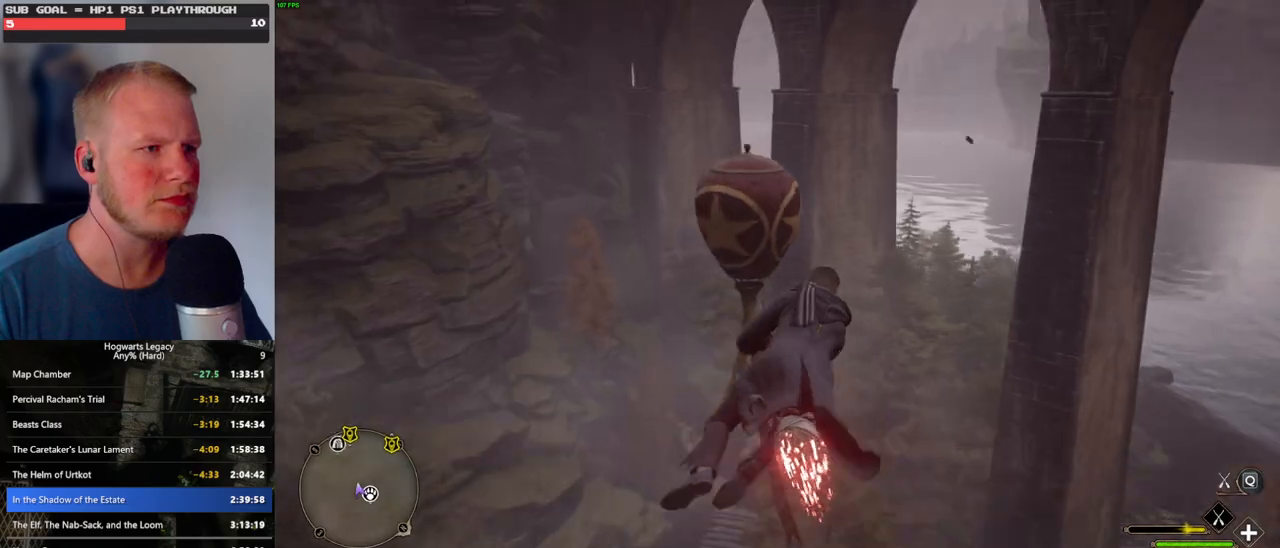
{"keys": ["a", "w"], "mouse": ["left"], "events": [[250, "d", "up"], [484, "a", "down"]]}
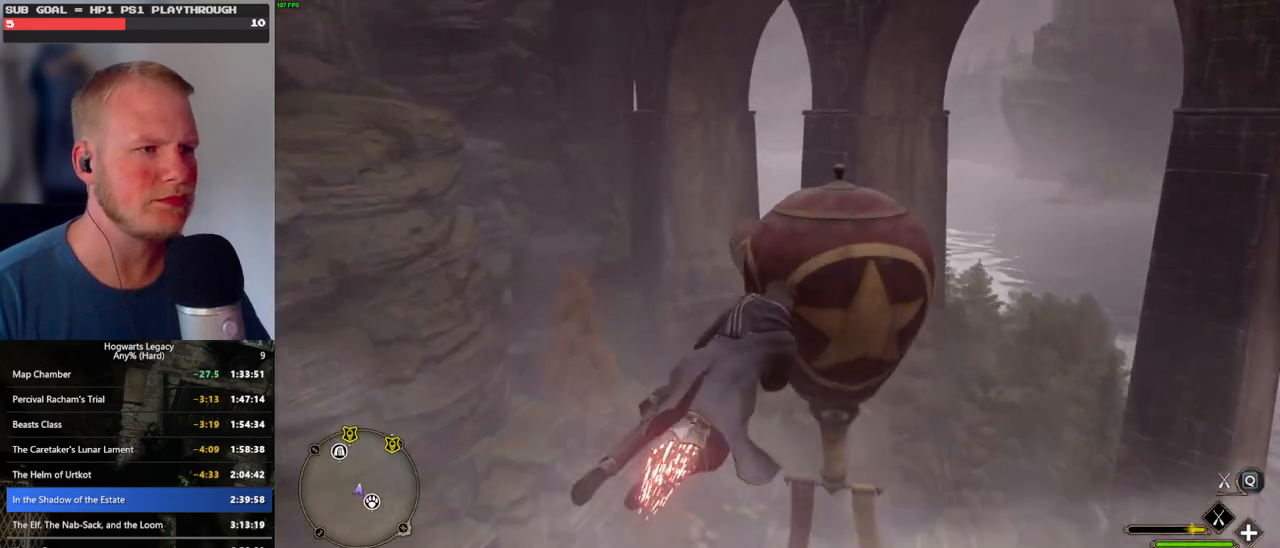
{"keys": ["ctrl_l", "w"], "mouse": ["left"], "events": [[317, "a", "up"], [467, "ctrl_l", "down"]]}
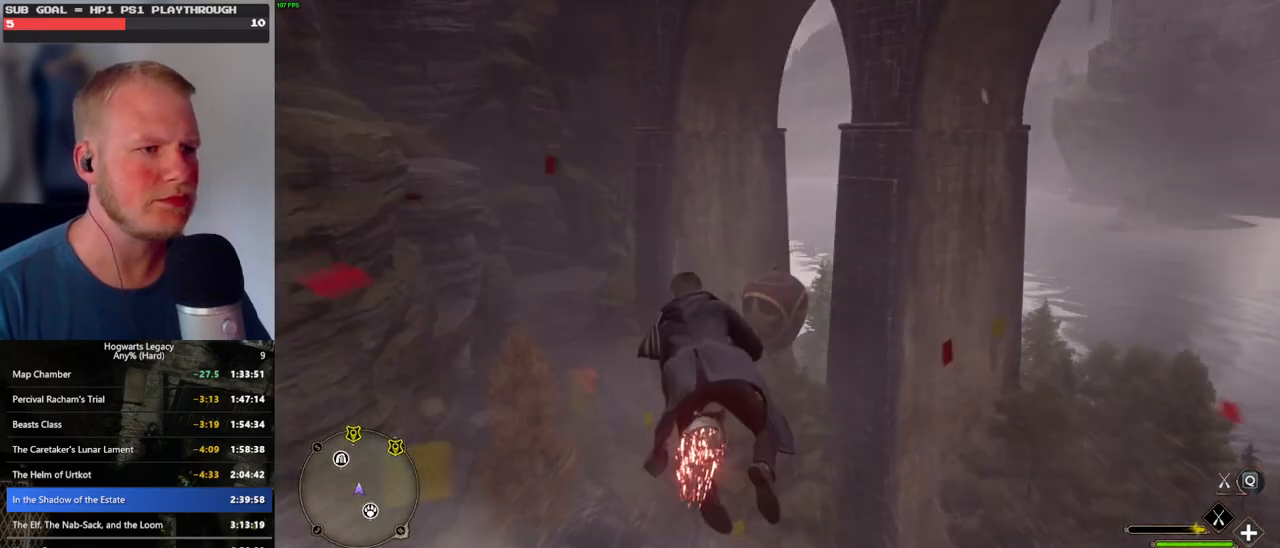
{"keys": ["ctrl_l", "w"], "mouse": ["left"], "events": [[117, "ctrl_l", "up"], [300, "ctrl_l", "down"]]}
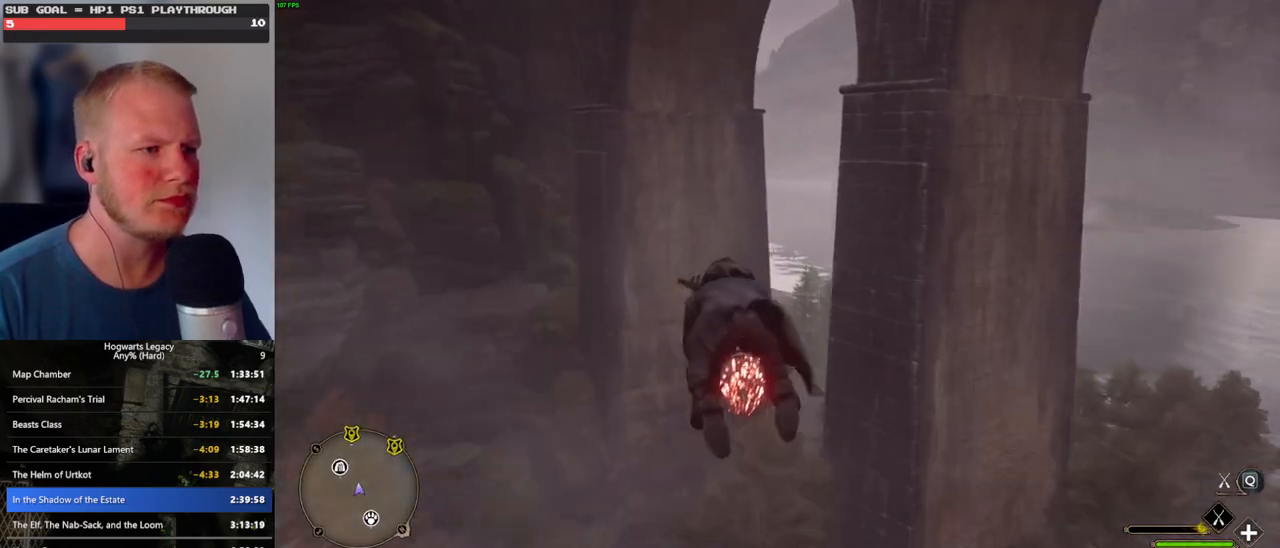
{"keys": ["w"], "mouse": ["left"], "events": [[117, "d", "down"], [150, "ctrl_l", "up"], [250, "d", "up"]]}
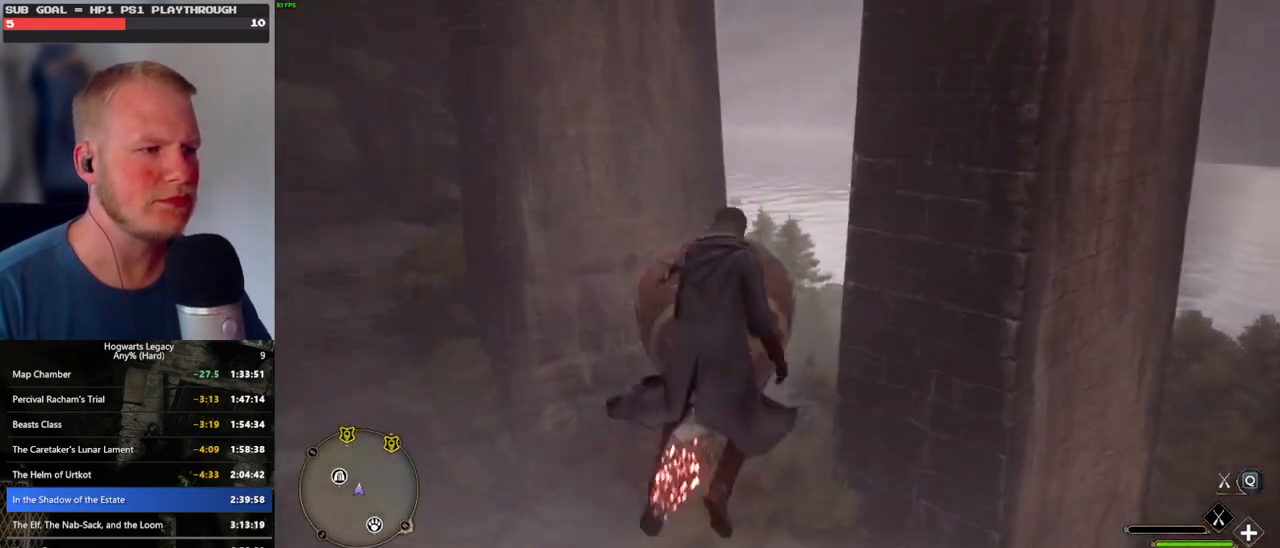
{"keys": ["w"], "mouse": ["left"], "events": [[100, "ctrl_l", "down"], [234, "mouse_left", "up"], [334, "ctrl_l", "up"], [334, "mouse_left", "down"]]}
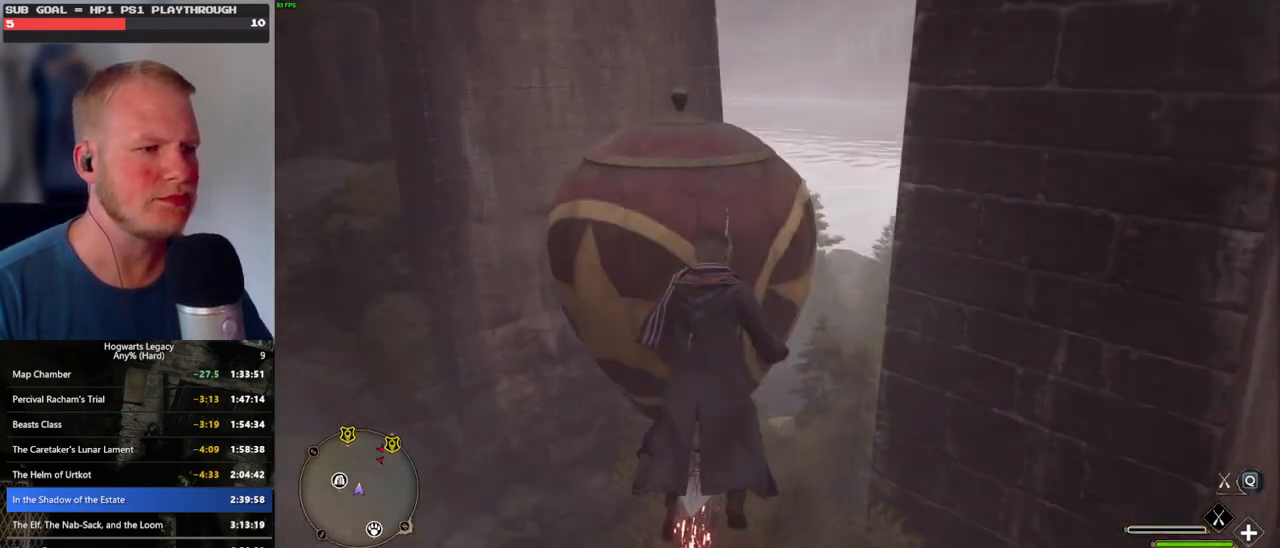
{"keys": ["w"], "mouse": ["left"], "events": [[17, "shift_l", "down"], [167, "shift_l", "up"]]}
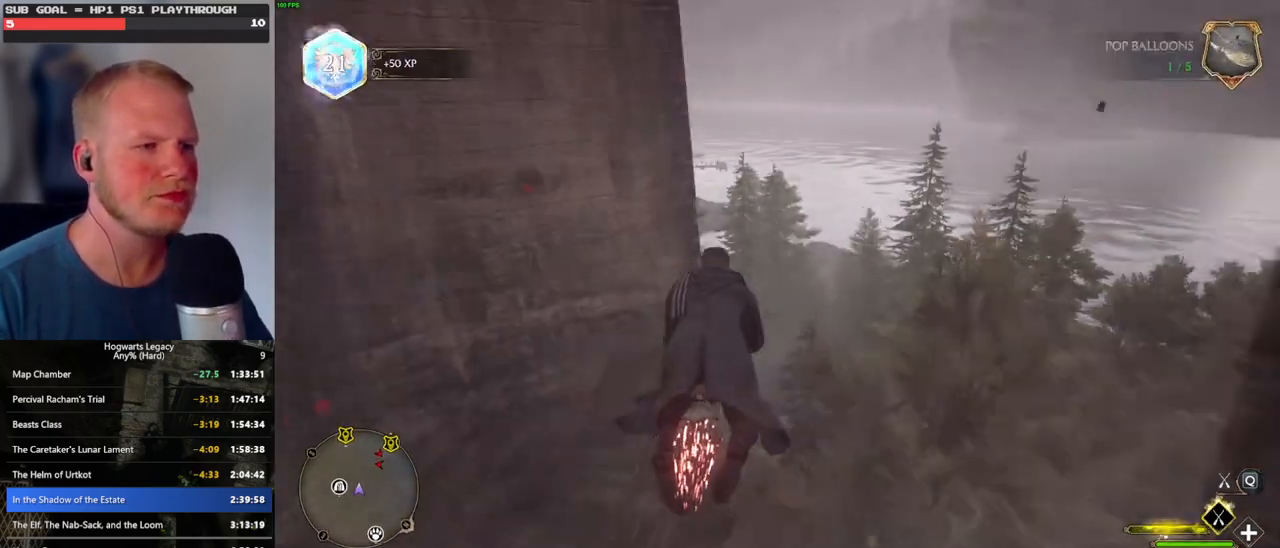
{"keys": ["space", "w"], "mouse": ["left"], "events": [[334, "space", "down"]]}
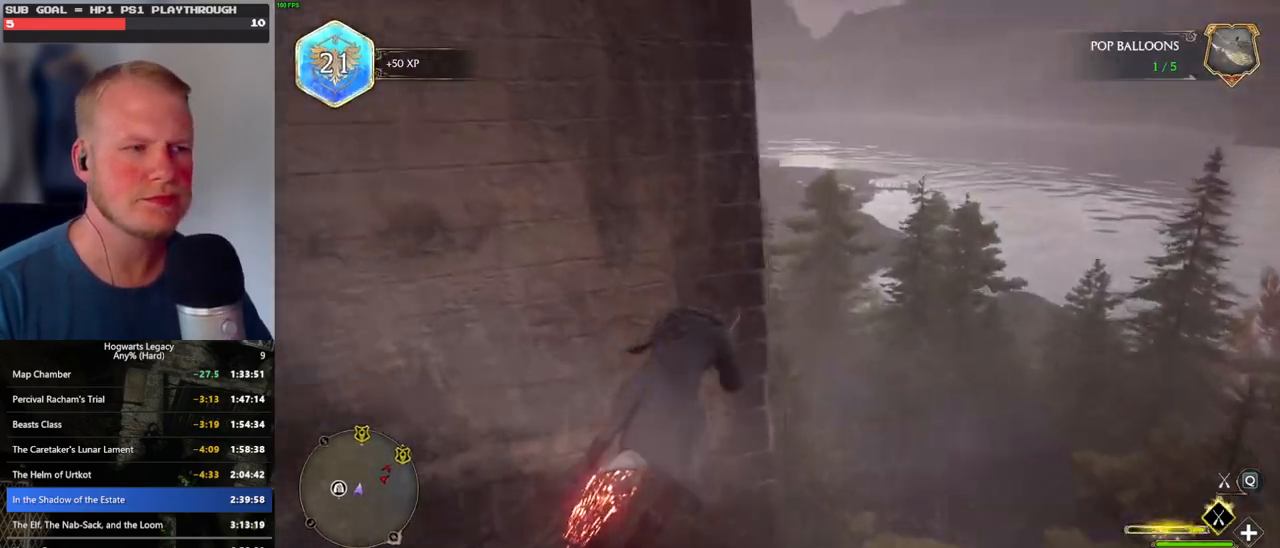
{"keys": ["space", "w"], "mouse": ["left"], "events": []}
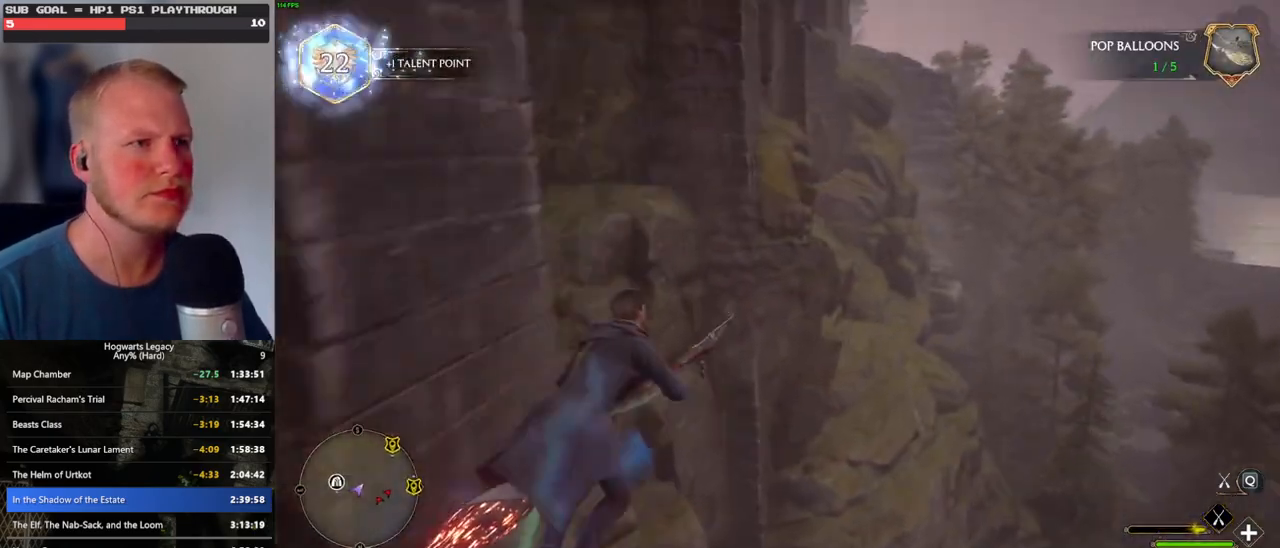
{"keys": ["space", "w"], "mouse": ["left"], "events": [[217, "r", "down"], [334, "r", "up"]]}
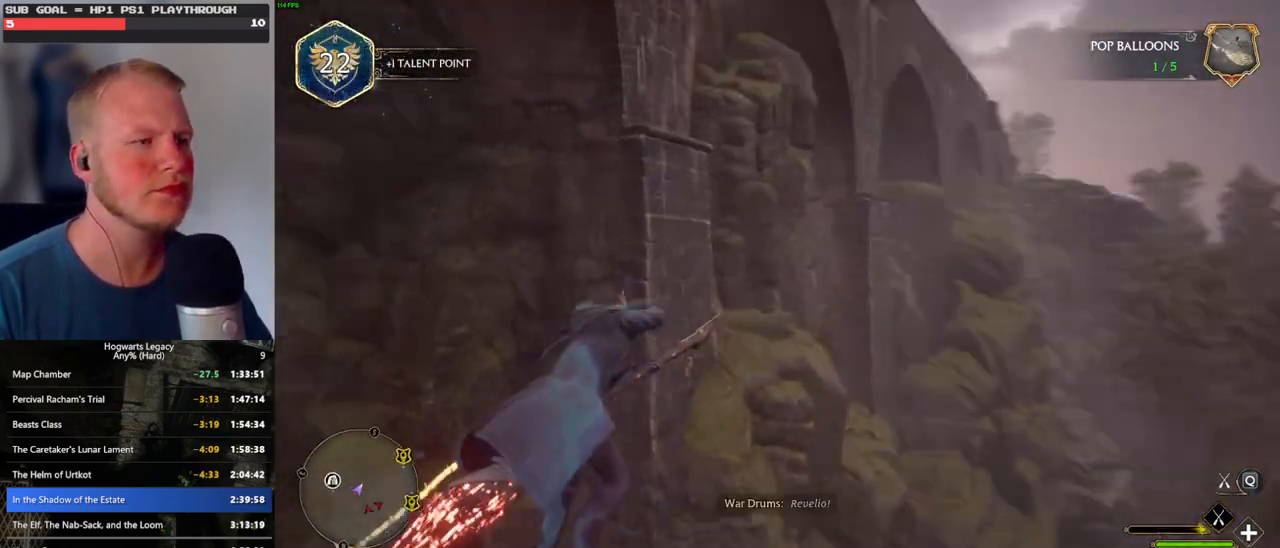
{"keys": ["space", "w"], "mouse": ["left"], "events": []}
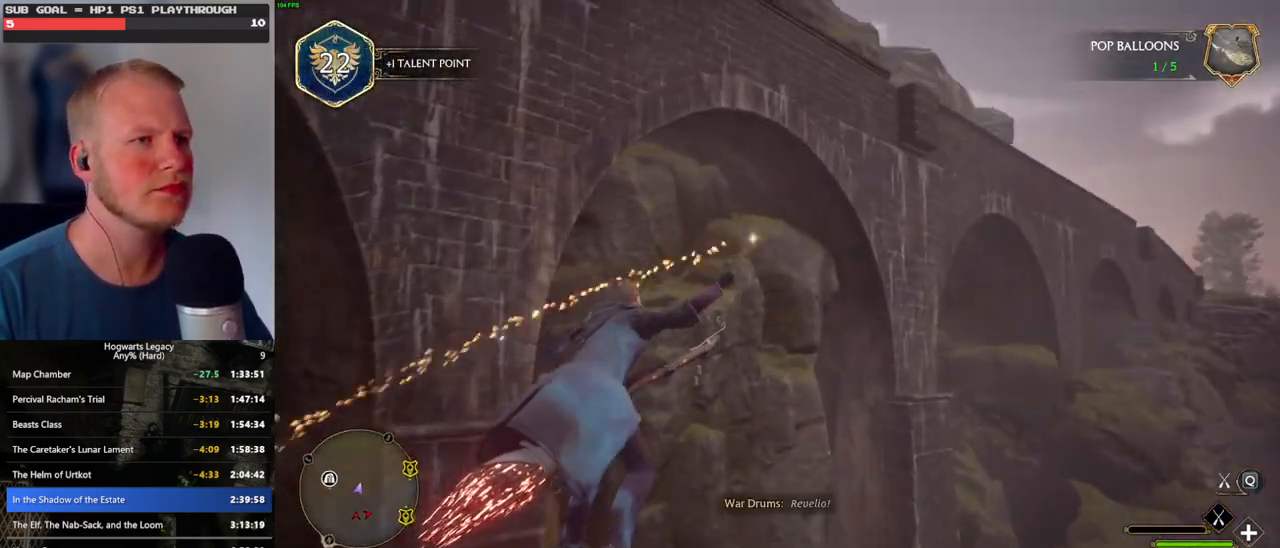
{"keys": ["space", "w"], "mouse": ["left"], "events": [[317, "d", "down"], [500, "d", "up"]]}
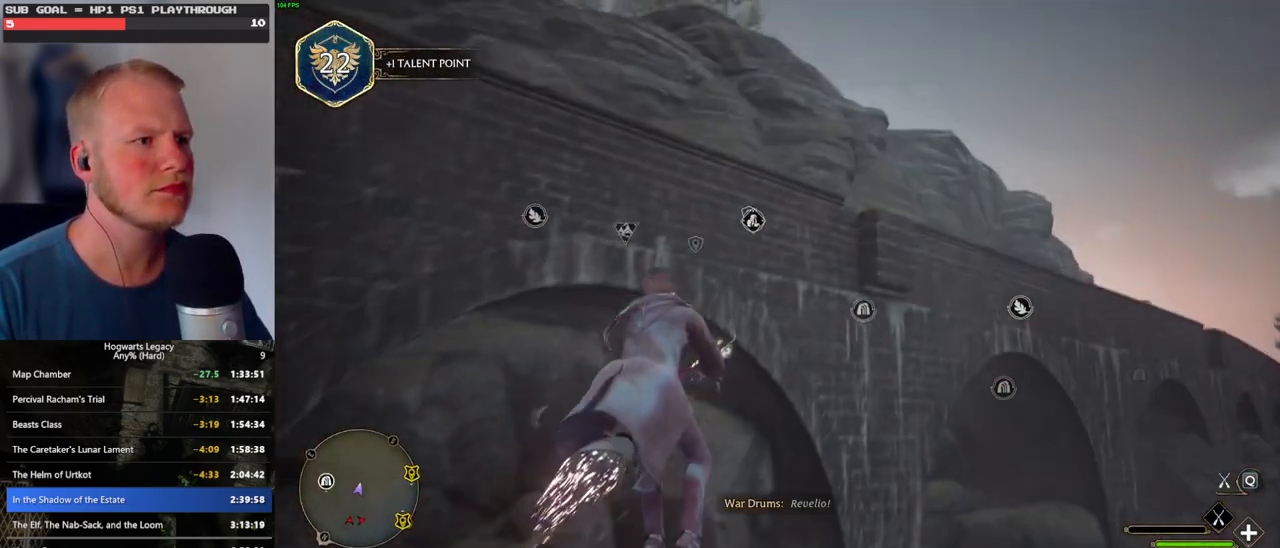
{"keys": ["space", "w"], "mouse": ["left"], "events": [[200, "d", "down"], [434, "d", "up"]]}
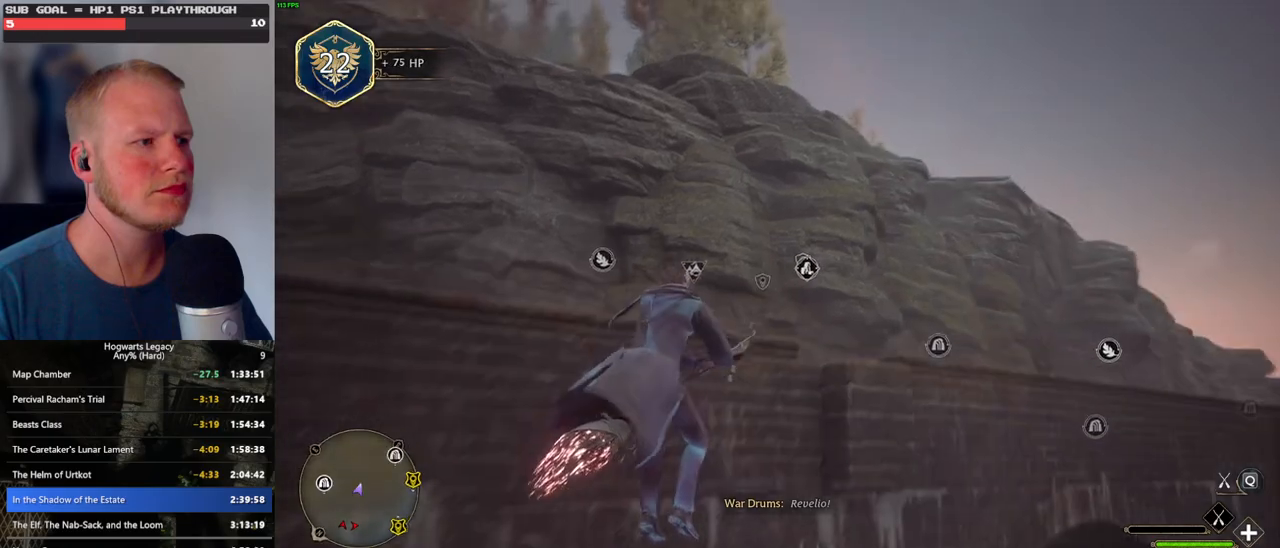
{"keys": ["space", "w"], "mouse": ["left"], "events": []}
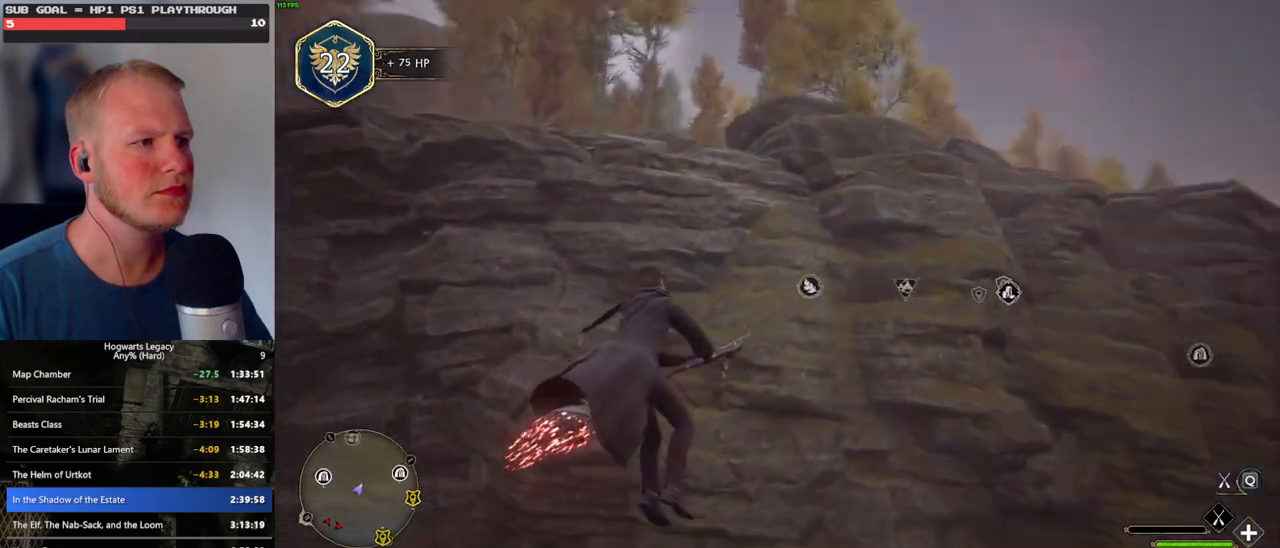
{"keys": ["space", "w"], "mouse": ["left"], "events": []}
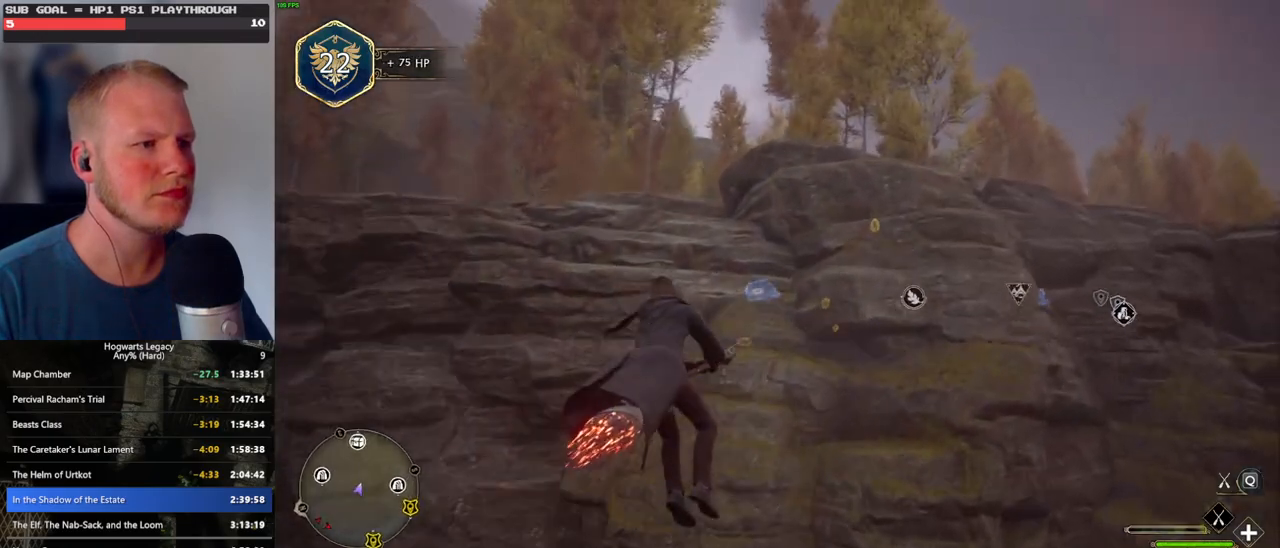
{"keys": ["space", "w"], "mouse": ["left"], "events": []}